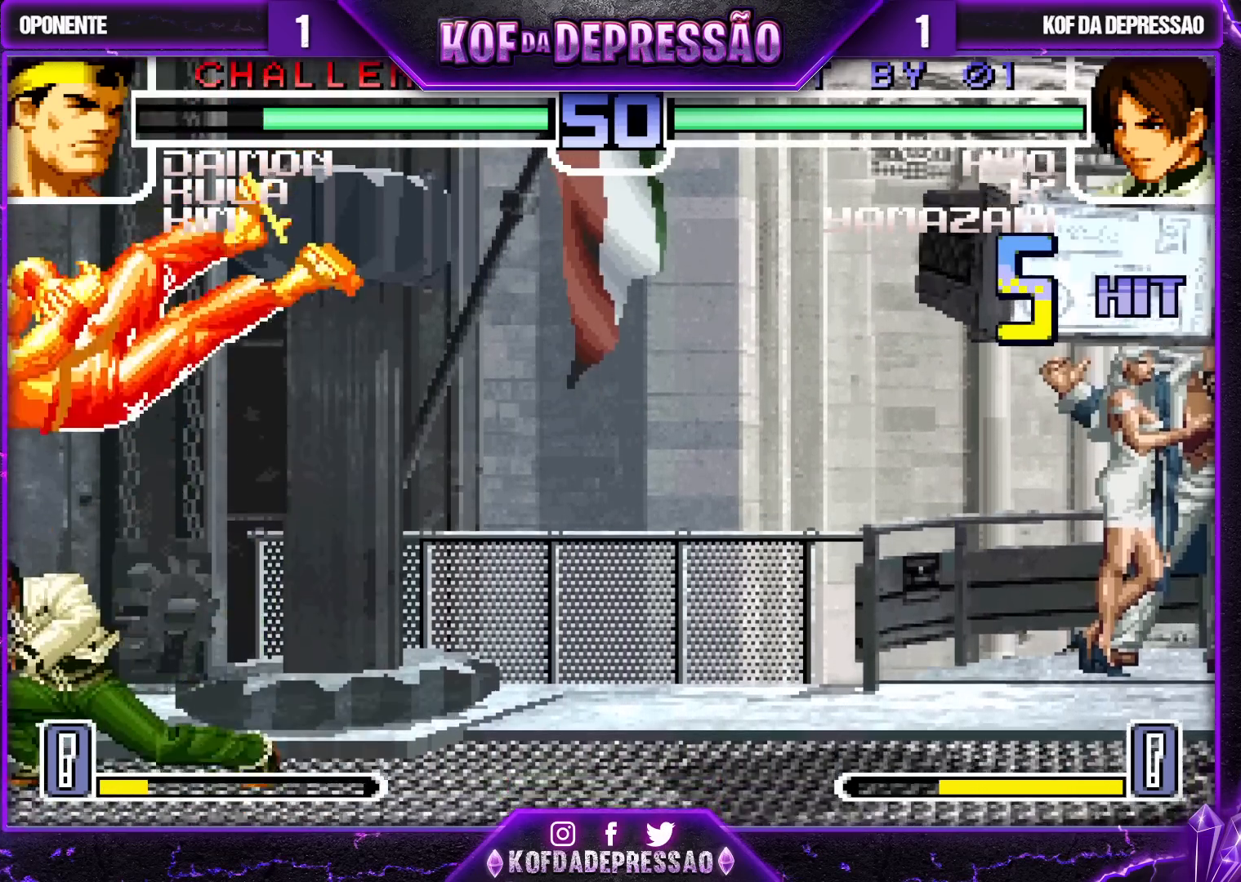
Gameplay with a controller (arcade stick); each line is a JSON object with the inputs held at the frame after it. "events" lists button and stick changes between this image and that frame as [ms after this image, input, new state], when the widget could be followed in between. Not read: L3 R3.
{"buttons": [], "left_stick": "center", "events": [[50, "TRIANGLE", "up"], [283, "TRIANGLE", "down"], [383, "TRIANGLE", "up"], [483, "left_stick", "center"]]}
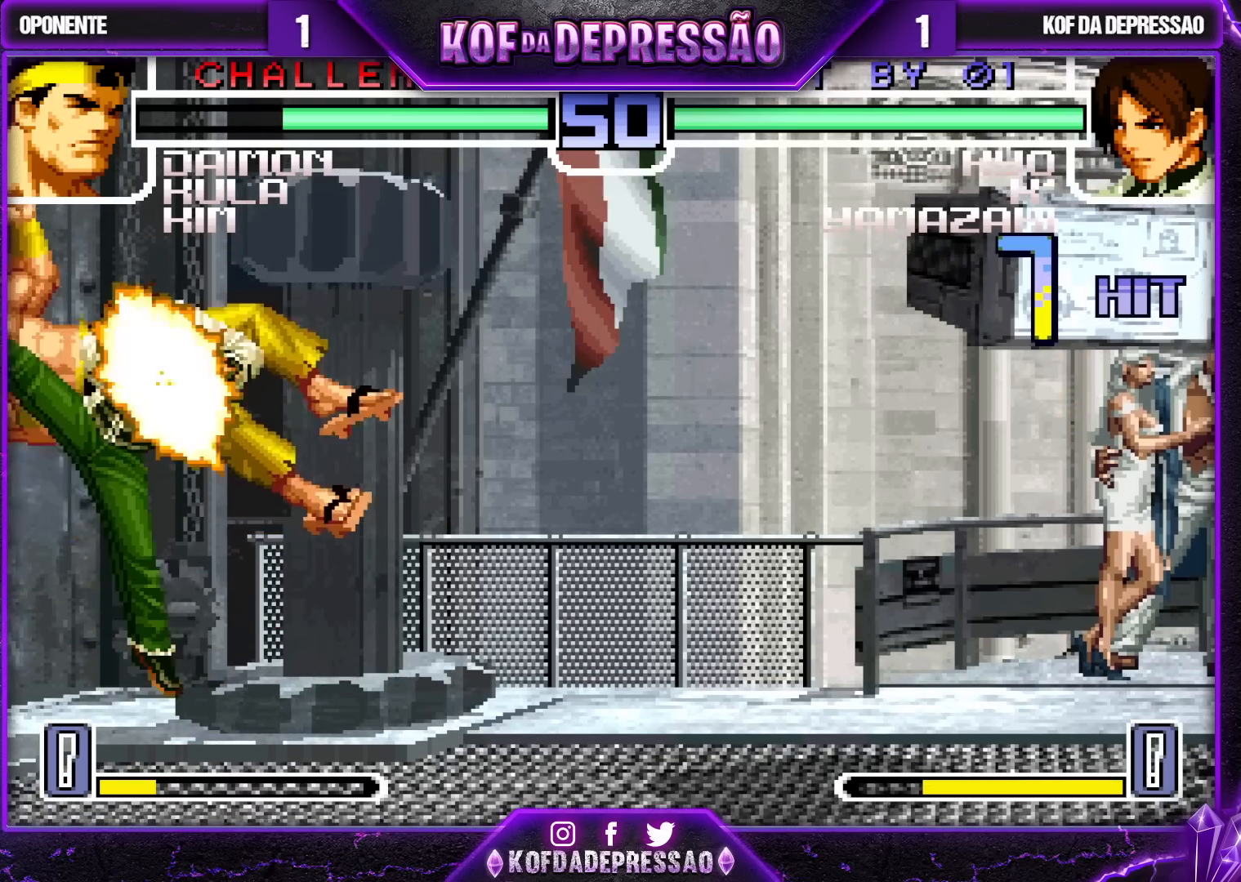
{"buttons": [], "left_stick": "up-left", "events": [[267, "left_stick", "down"], [367, "left_stick", "up-left"]]}
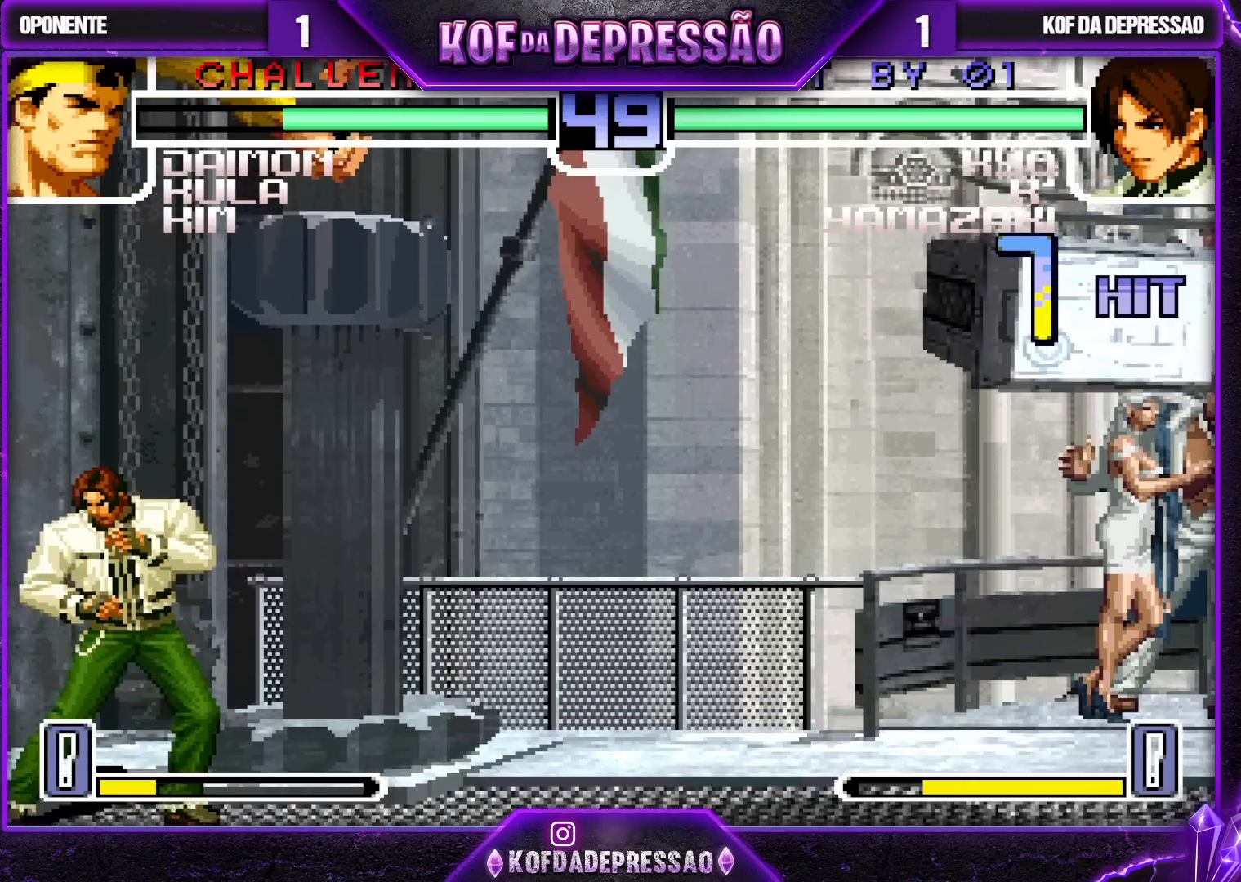
{"buttons": [], "left_stick": "center", "events": [[83, "R1", "down"], [83, "left_stick", "down"], [217, "R1", "up"], [250, "left_stick", "center"]]}
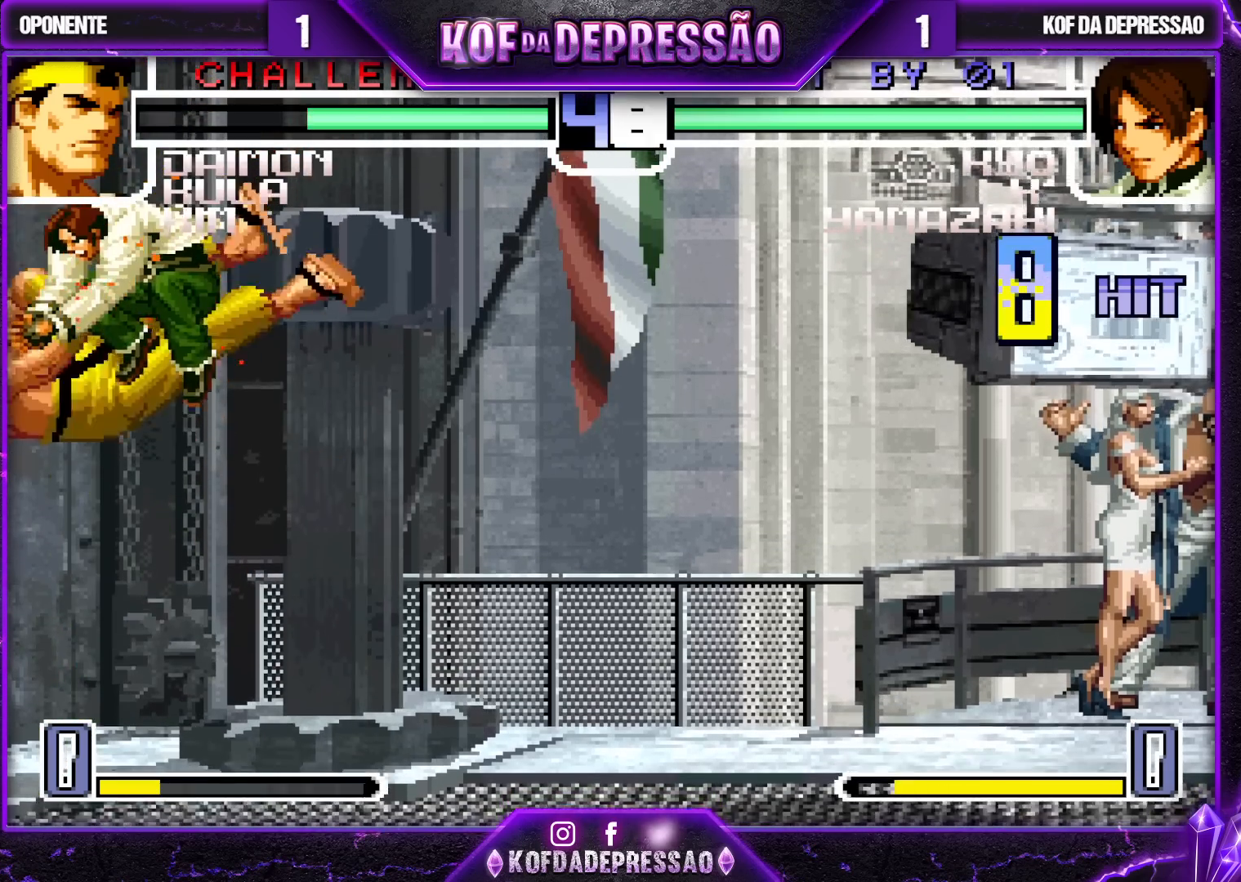
{"buttons": ["TRIANGLE"], "left_stick": "center", "events": [[17, "left_stick", "right"], [117, "left_stick", "down"], [217, "TRIANGLE", "down"], [217, "left_stick", "right"], [300, "left_stick", "center"]]}
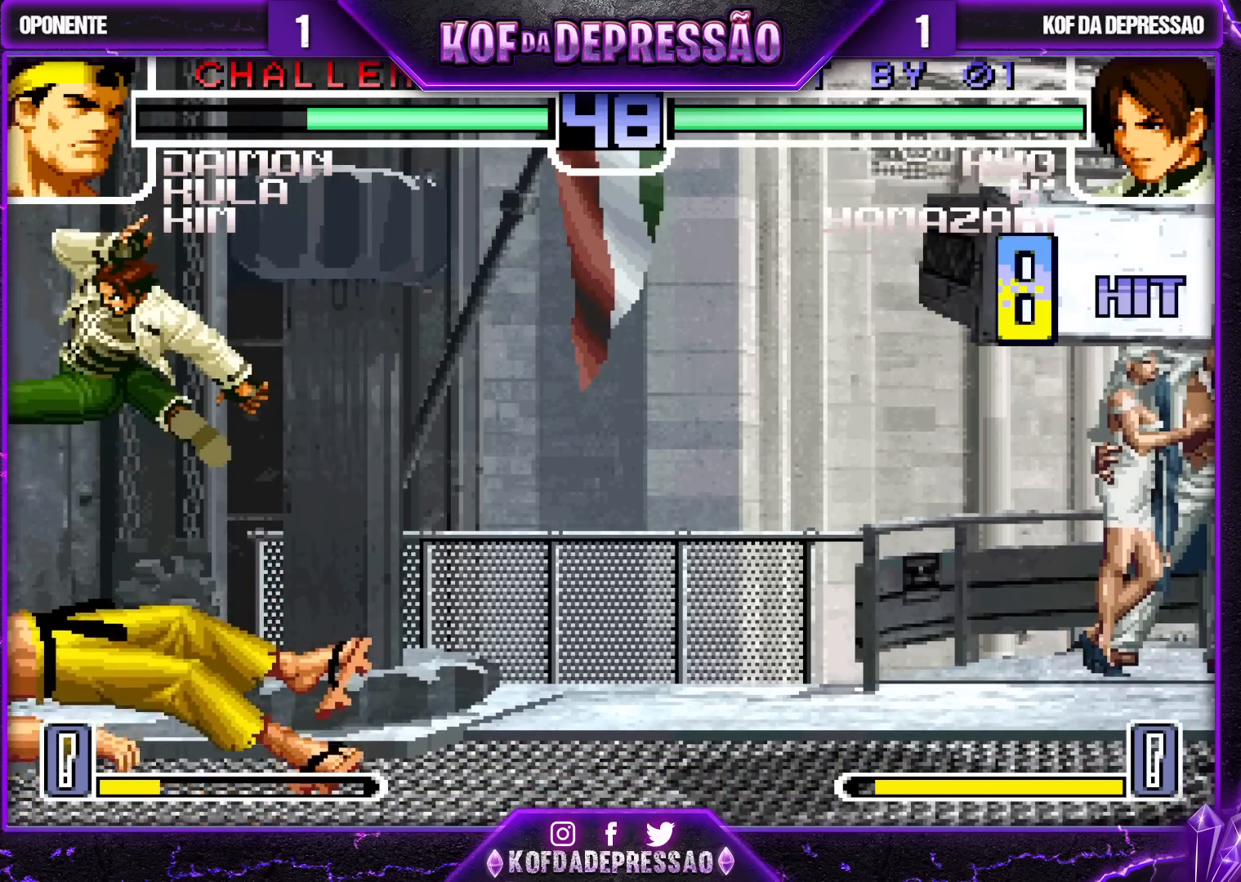
{"buttons": [], "left_stick": "center", "events": [[217, "TRIANGLE", "up"], [383, "left_stick", "left"], [450, "left_stick", "center"]]}
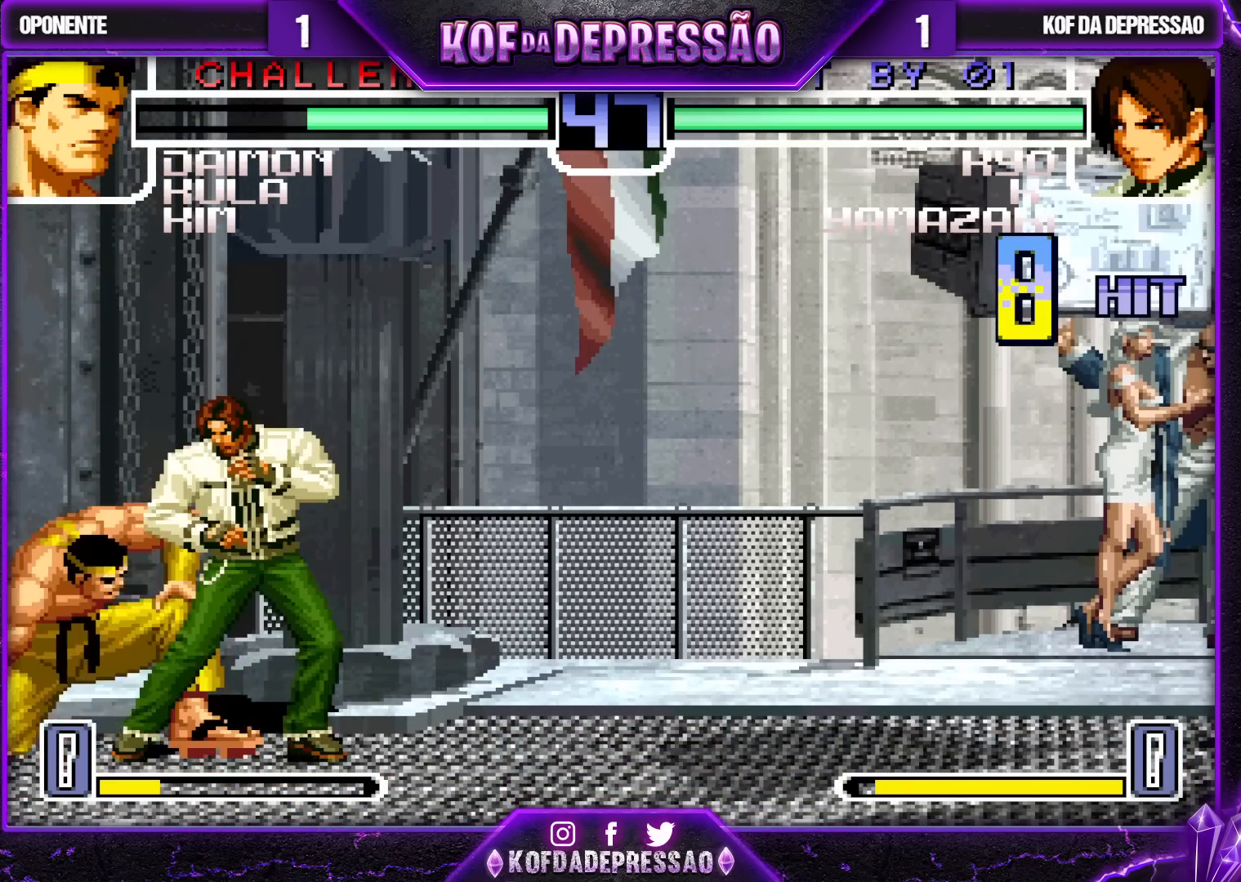
{"buttons": ["R1"], "left_stick": "center", "events": [[17, "left_stick", "left"], [83, "left_stick", "down-left"], [117, "TRIANGLE", "down"], [267, "TRIANGLE", "up"], [350, "left_stick", "center"], [450, "R1", "down"]]}
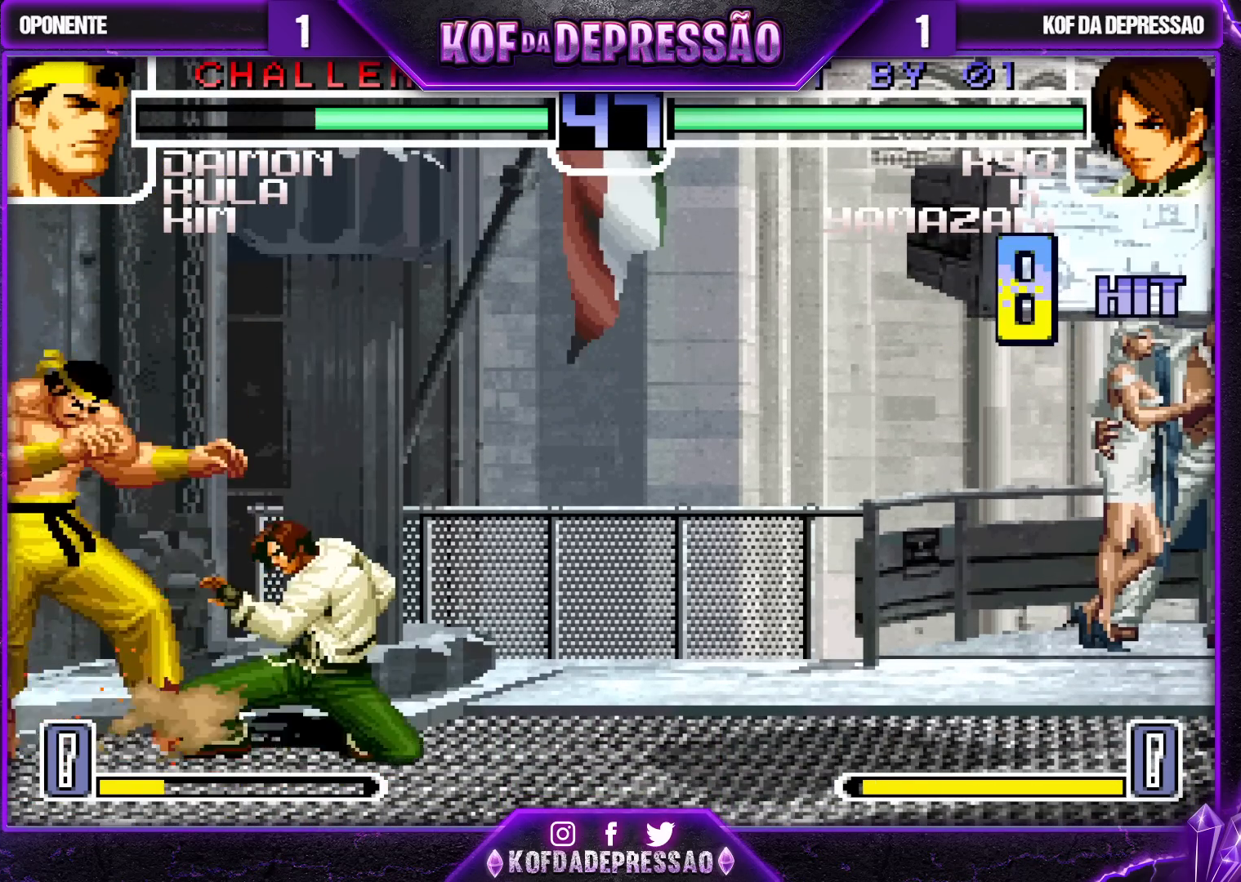
{"buttons": ["R1"], "left_stick": "left", "events": [[50, "R1", "up"], [133, "left_stick", "down"], [183, "R1", "down"], [200, "left_stick", "left"]]}
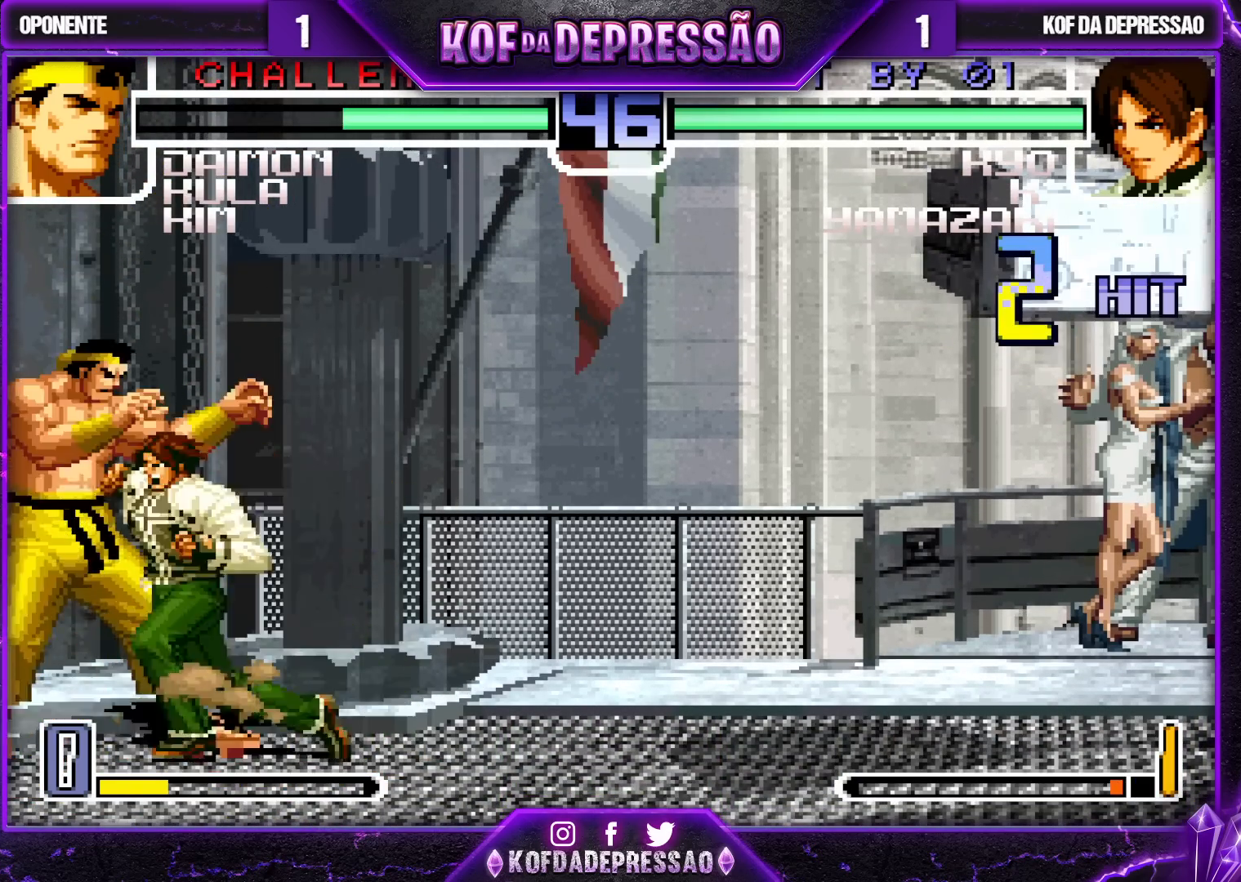
{"buttons": [], "left_stick": "left", "events": [[100, "R1", "up"], [167, "left_stick", "down"], [217, "left_stick", "right"], [250, "R1", "down"], [283, "left_stick", "up-right"], [383, "R1", "up"], [450, "left_stick", "left"]]}
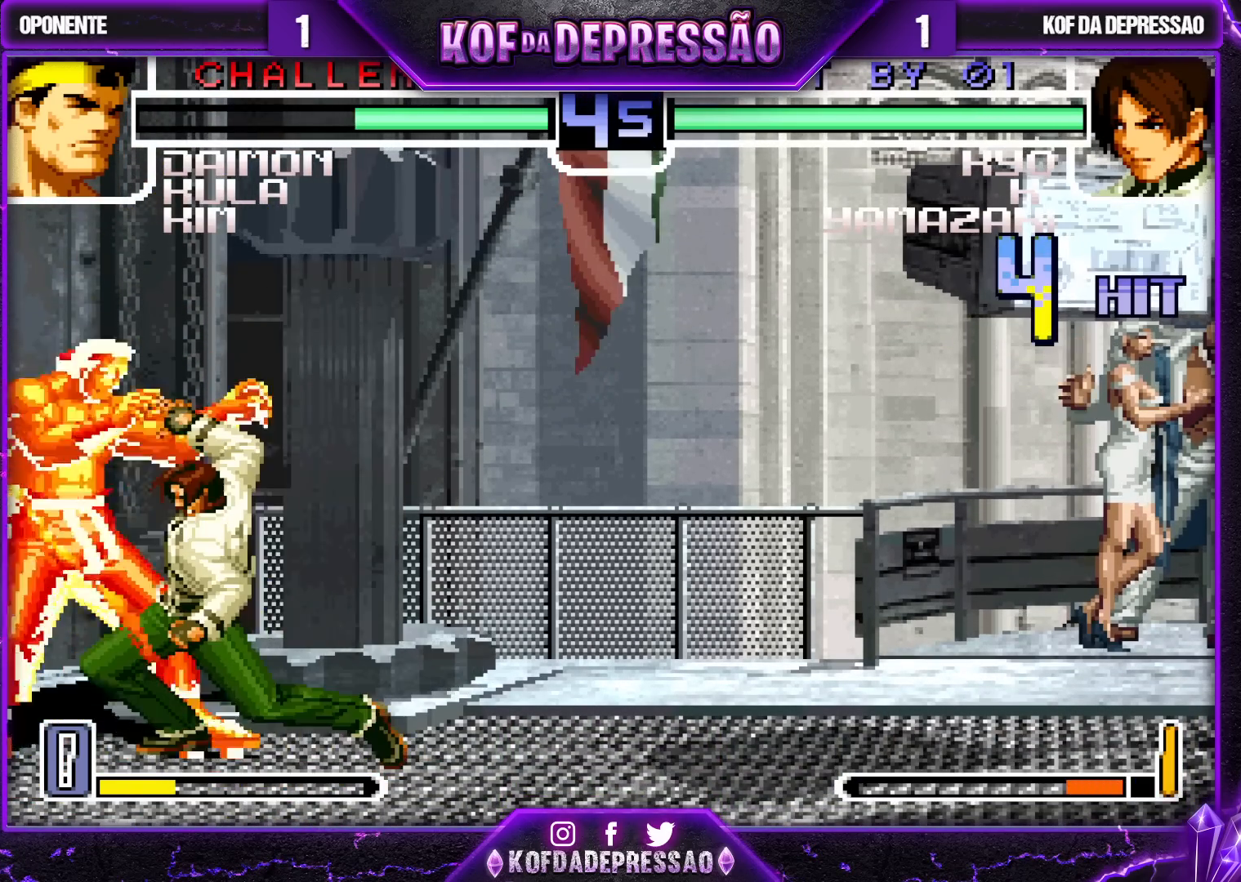
{"buttons": ["TRIANGLE"], "left_stick": "down", "events": [[50, "R1", "down"], [100, "R1", "up"], [150, "R1", "down"], [333, "R1", "up"], [417, "left_stick", "down"], [500, "TRIANGLE", "down"]]}
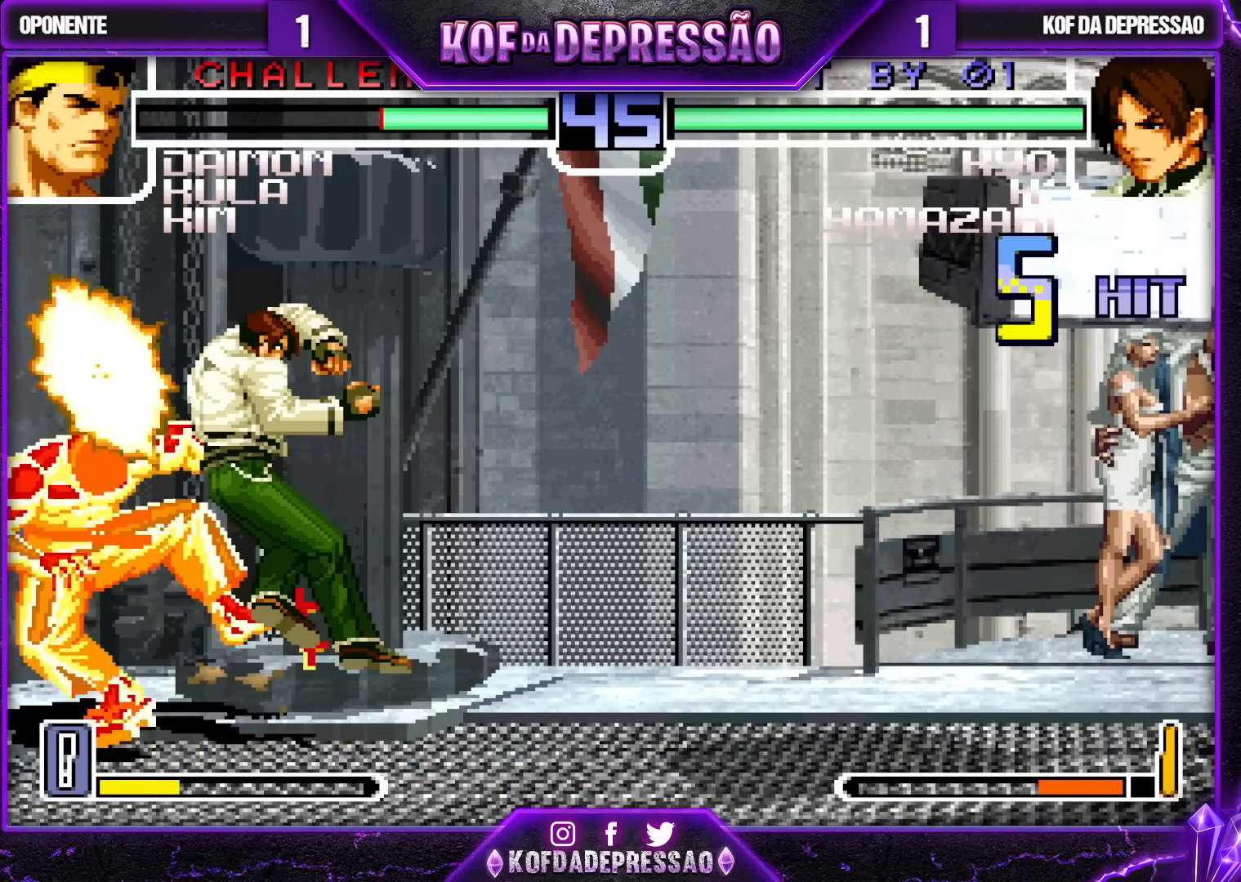
{"buttons": [], "left_stick": "center", "events": [[33, "left_stick", "left"], [83, "TRIANGLE", "up"], [200, "left_stick", "down"], [267, "R1", "down"], [267, "left_stick", "left"], [333, "R1", "up"], [383, "R1", "down"], [400, "TRIANGLE", "down"], [400, "left_stick", "center"], [467, "R1", "up"], [483, "TRIANGLE", "up"]]}
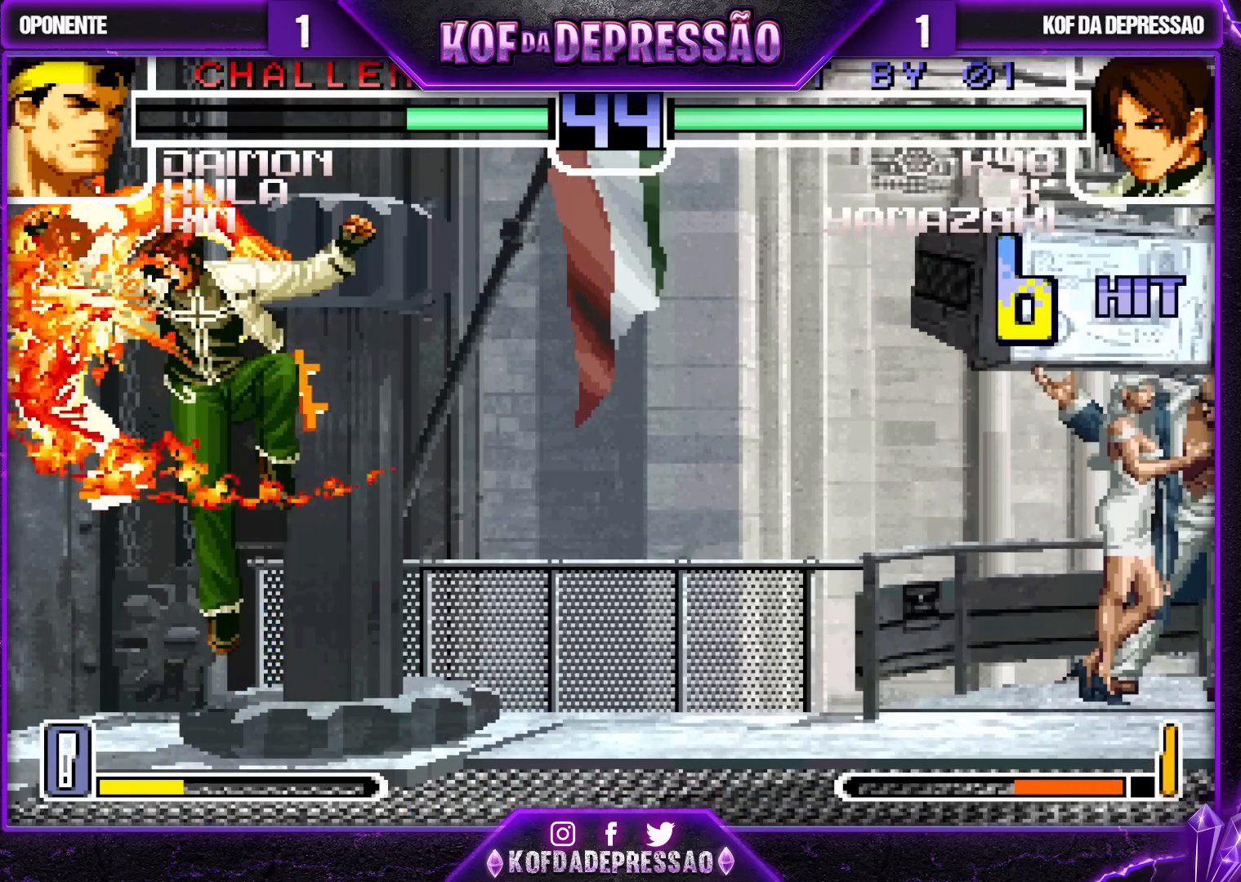
{"buttons": [], "left_stick": "left", "events": [[300, "left_stick", "left"], [367, "left_stick", "center"], [450, "left_stick", "left"]]}
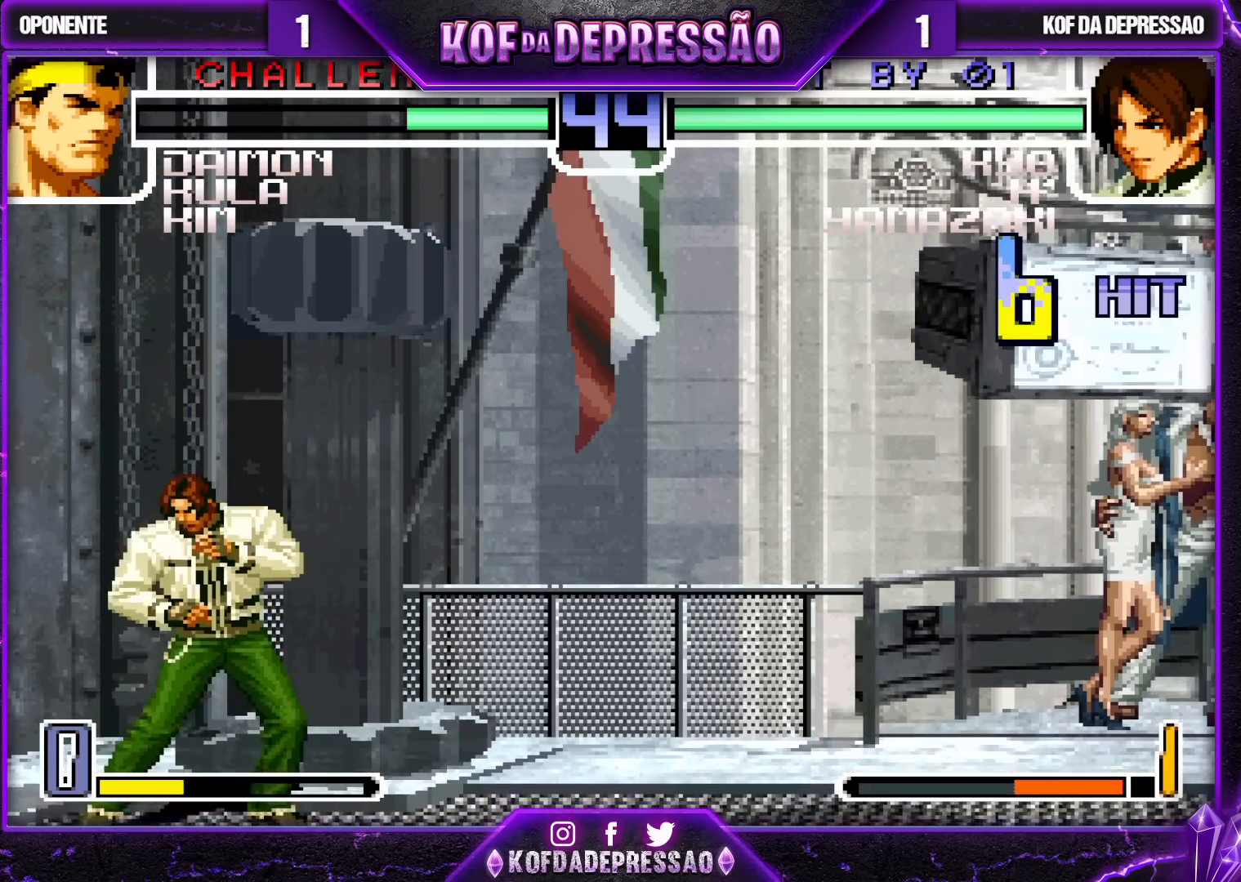
{"buttons": [], "left_stick": "center", "events": [[17, "left_stick", "center"], [67, "left_stick", "left"], [433, "left_stick", "center"]]}
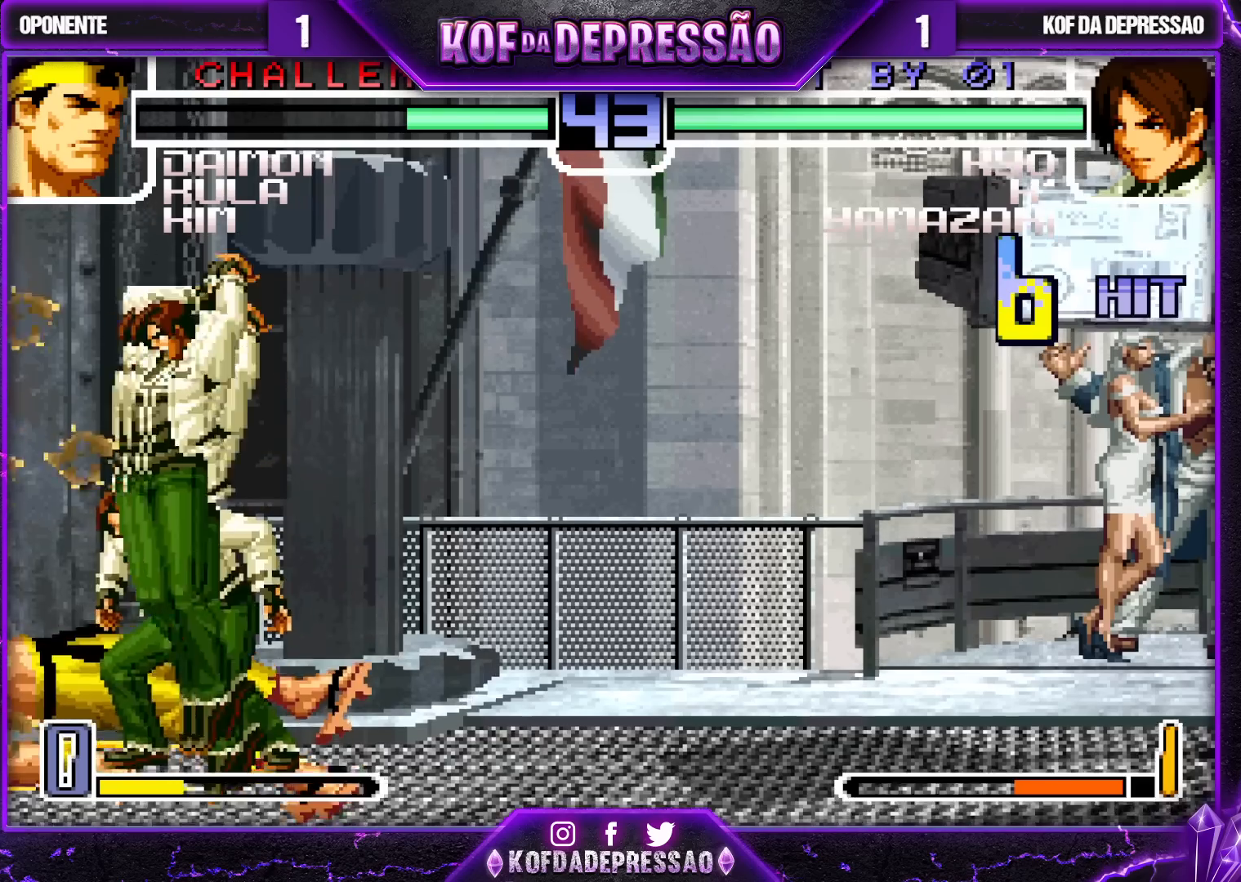
{"buttons": [], "left_stick": "up-left", "events": [[50, "CROSS", "down"], [50, "R1", "down"], [117, "CROSS", "up"], [117, "R1", "up"], [300, "left_stick", "down"], [367, "left_stick", "up-left"]]}
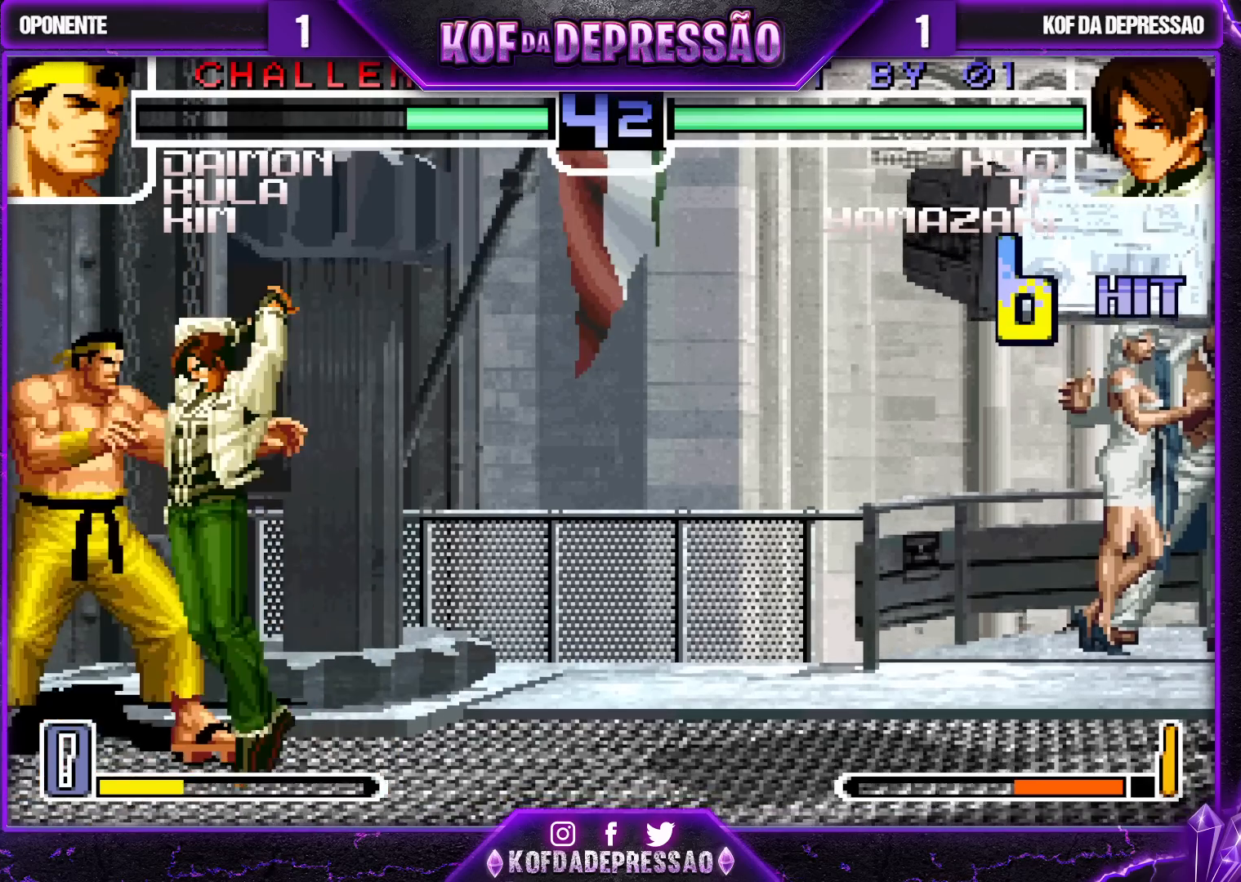
{"buttons": [], "left_stick": "center", "events": [[183, "left_stick", "center"], [333, "TRIANGLE", "down"], [417, "TRIANGLE", "up"]]}
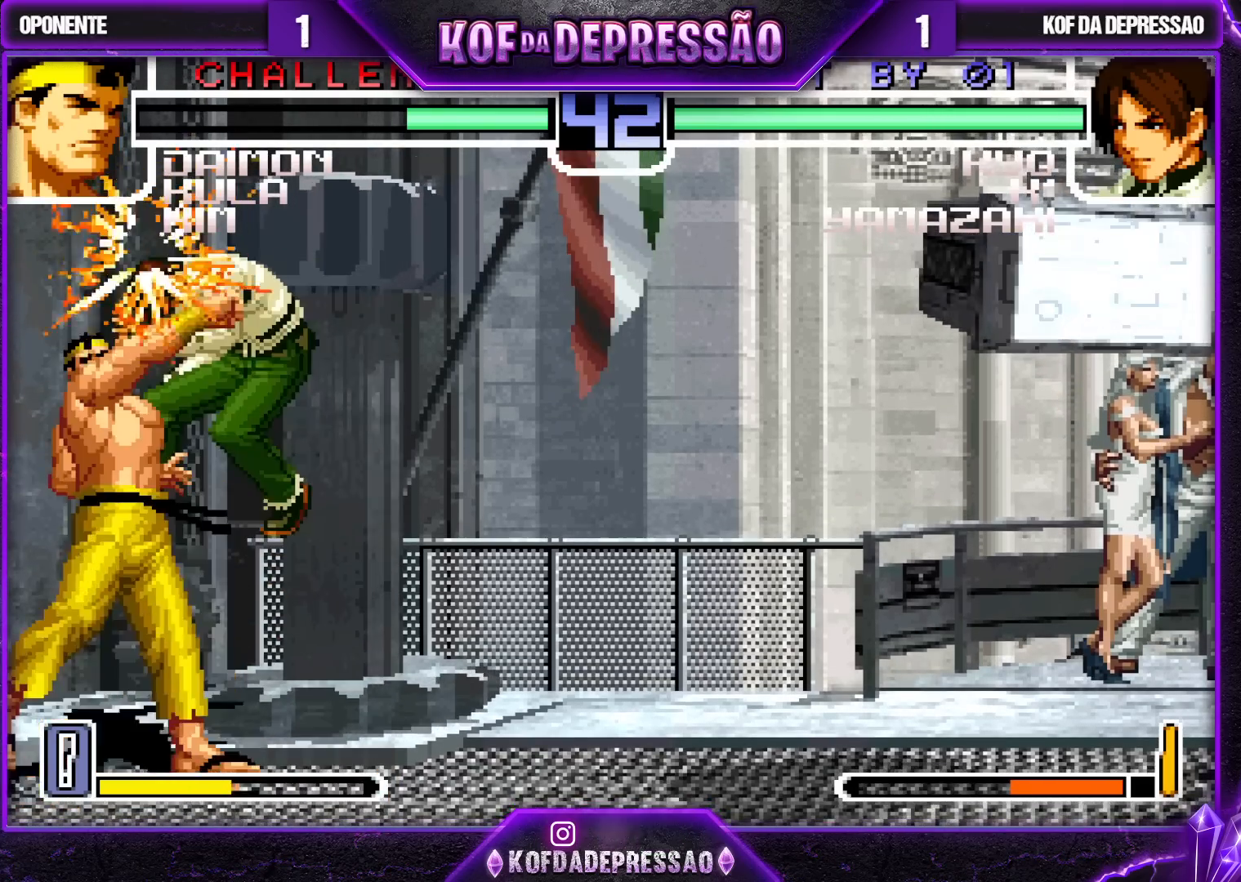
{"buttons": [], "left_stick": "center", "events": []}
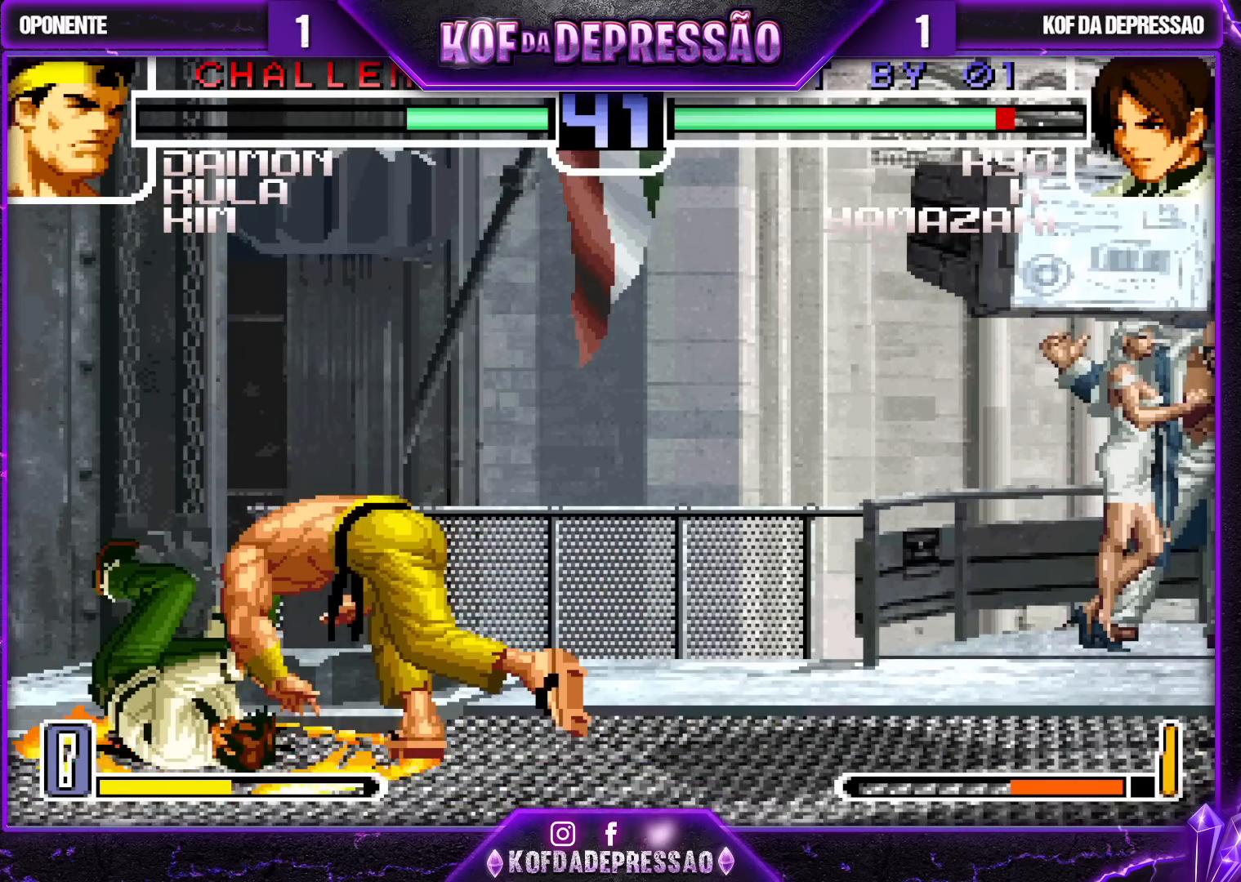
{"buttons": [], "left_stick": "center", "events": [[100, "R1", "down"], [133, "TRIANGLE", "down"], [150, "SQUARE", "down"], [167, "CROSS", "down"], [183, "R1", "up"], [200, "SQUARE", "up"], [200, "TRIANGLE", "up"], [217, "CROSS", "up"], [383, "R1", "down"], [383, "TRIANGLE", "down"], [400, "CROSS", "down"], [400, "SQUARE", "down"], [417, "CROSS", "up"], [417, "R1", "up"], [417, "SQUARE", "up"], [417, "TRIANGLE", "up"]]}
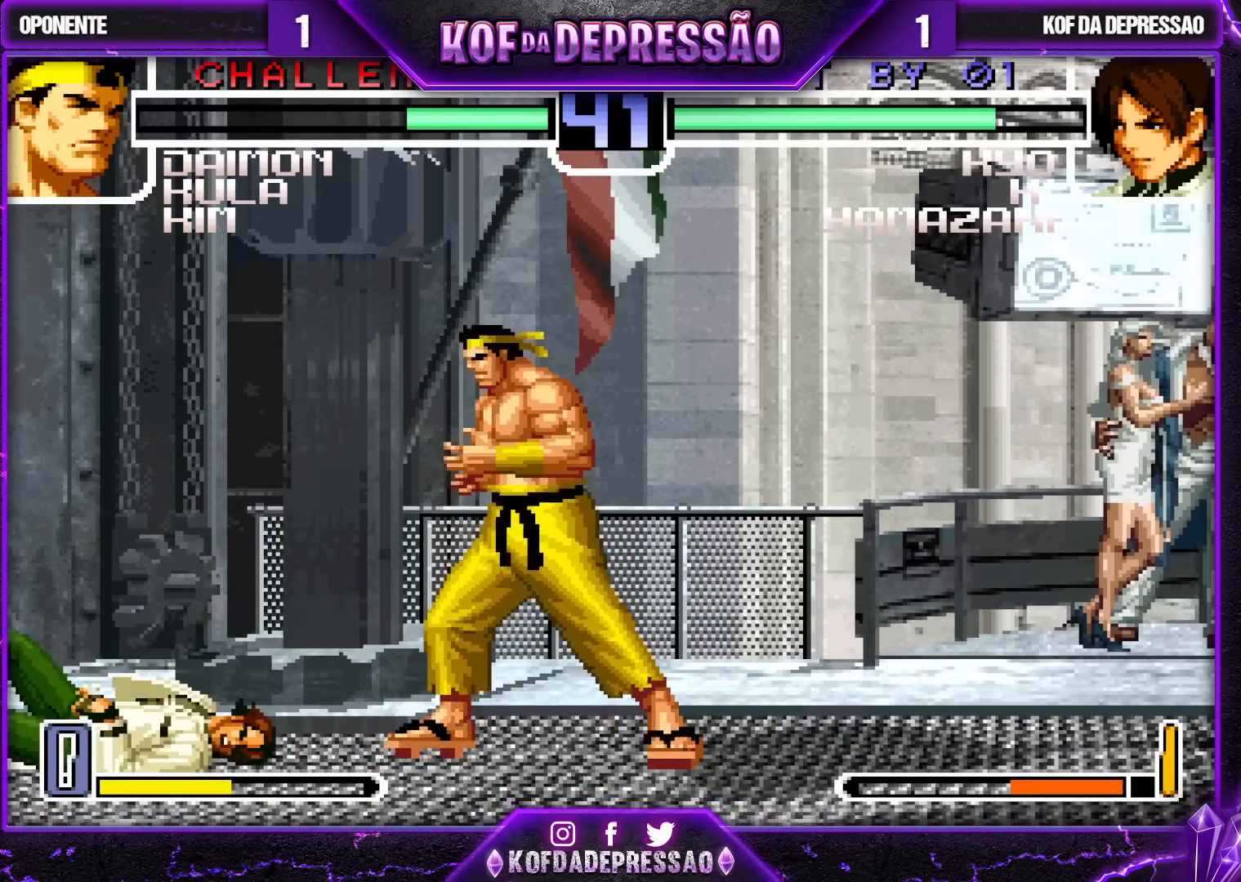
{"buttons": [], "left_stick": "left", "events": [[33, "R1", "down"], [33, "SQUARE", "down"], [33, "TRIANGLE", "down"], [67, "SQUARE", "up"], [67, "TRIANGLE", "up"], [83, "CROSS", "down"], [100, "TRIANGLE", "down"], [117, "SQUARE", "down"], [333, "CROSS", "up"], [333, "TRIANGLE", "up"], [367, "SQUARE", "up"], [383, "R1", "up"], [483, "left_stick", "left"]]}
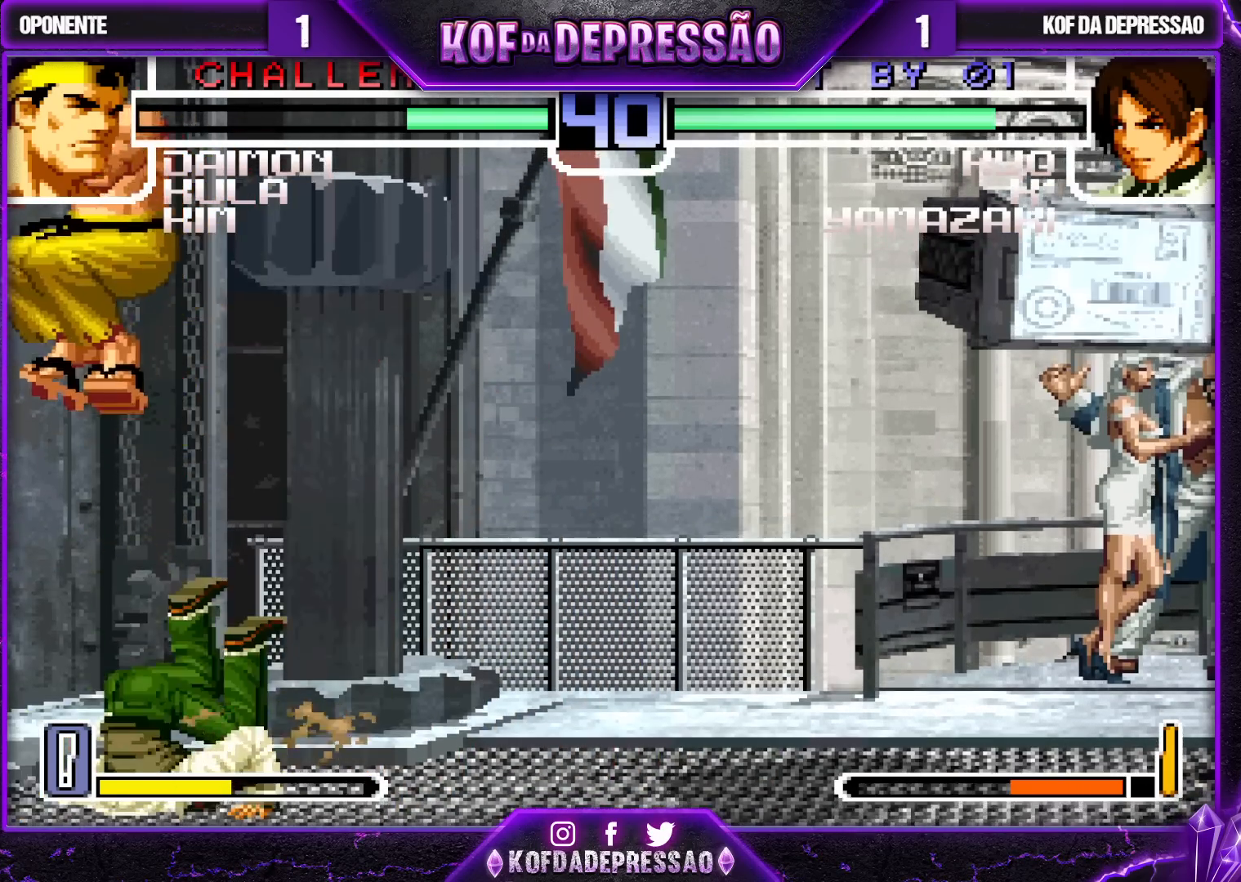
{"buttons": [], "left_stick": "down-left", "events": [[67, "left_stick", "down"], [117, "R1", "down"], [117, "left_stick", "left"], [283, "R1", "up"], [400, "left_stick", "down-left"]]}
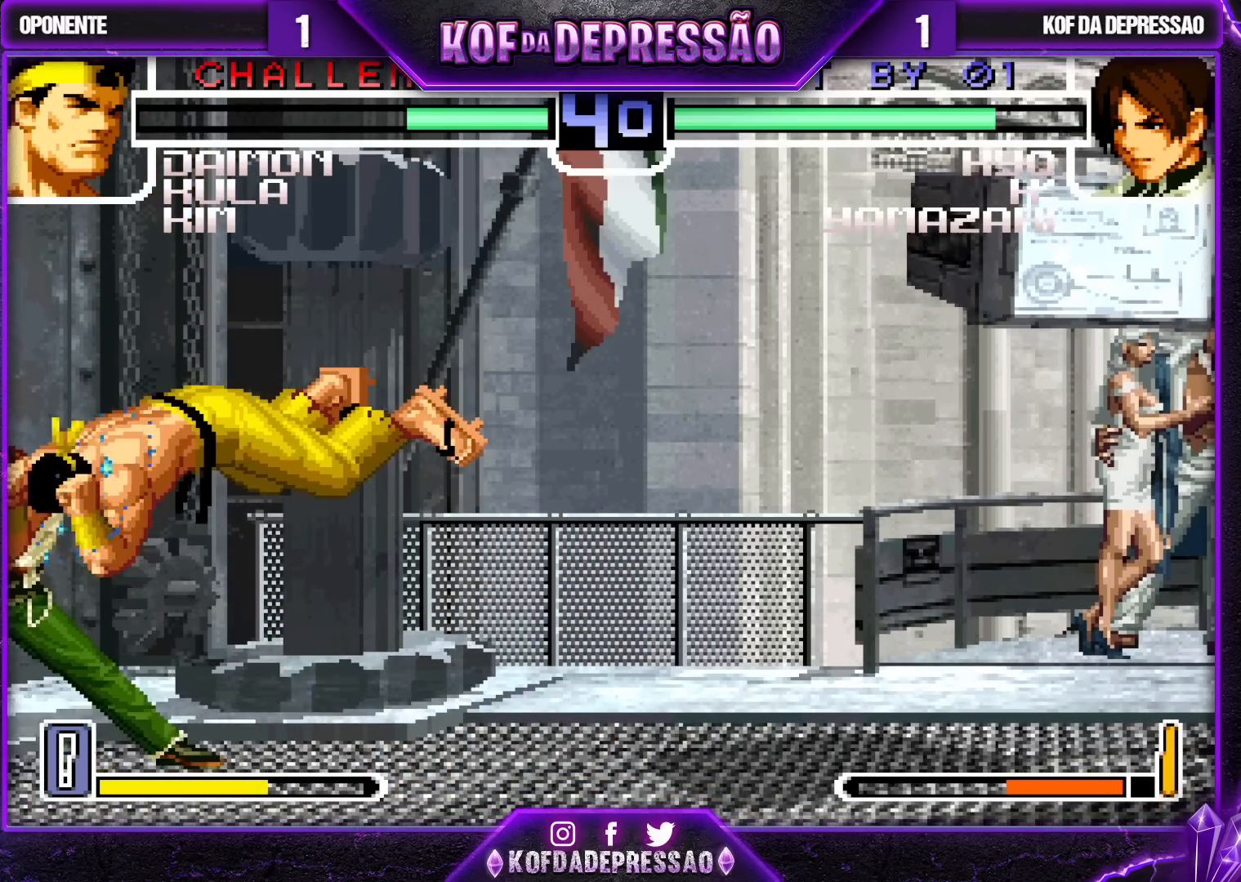
{"buttons": [], "left_stick": "center", "events": [[450, "left_stick", "center"]]}
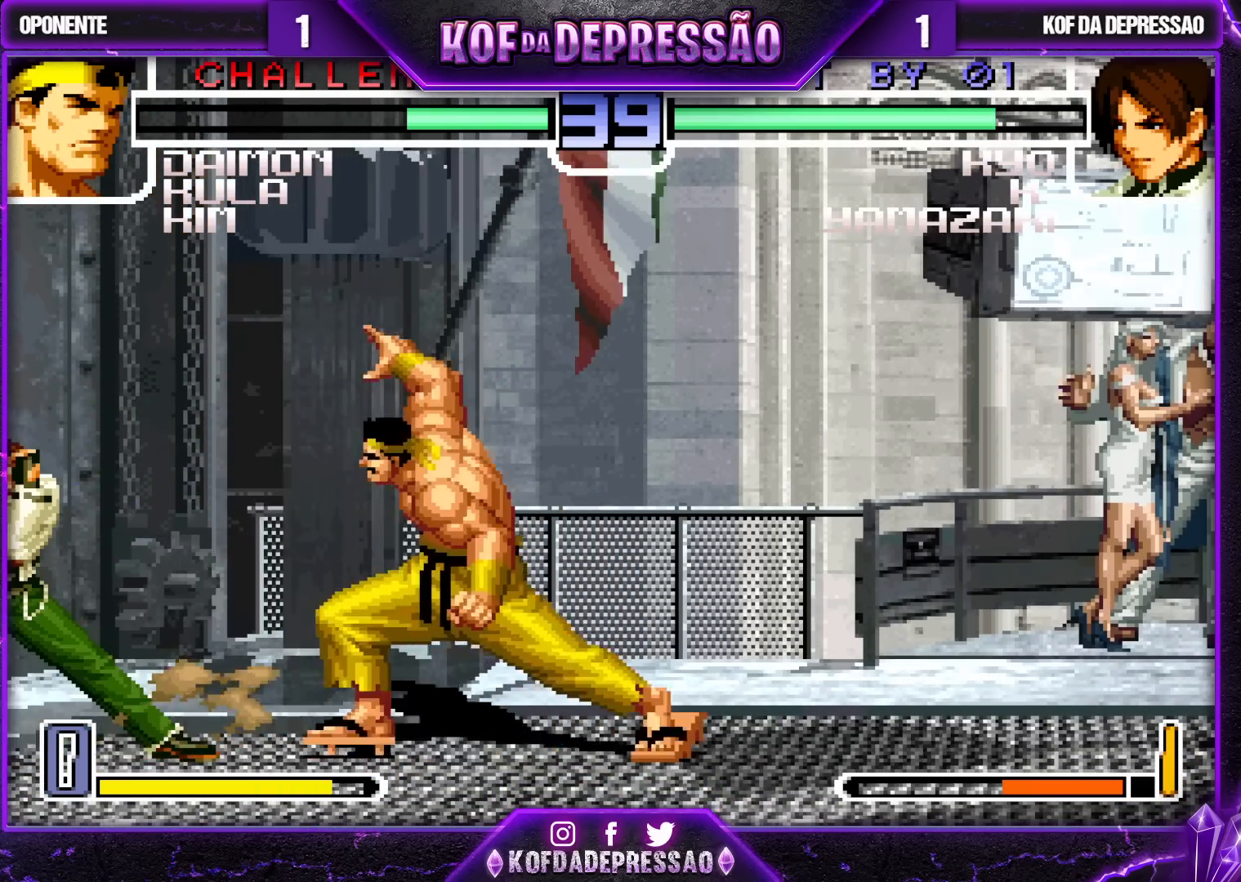
{"buttons": [], "left_stick": "center", "events": [[17, "left_stick", "down"], [83, "left_stick", "up-right"], [483, "left_stick", "center"]]}
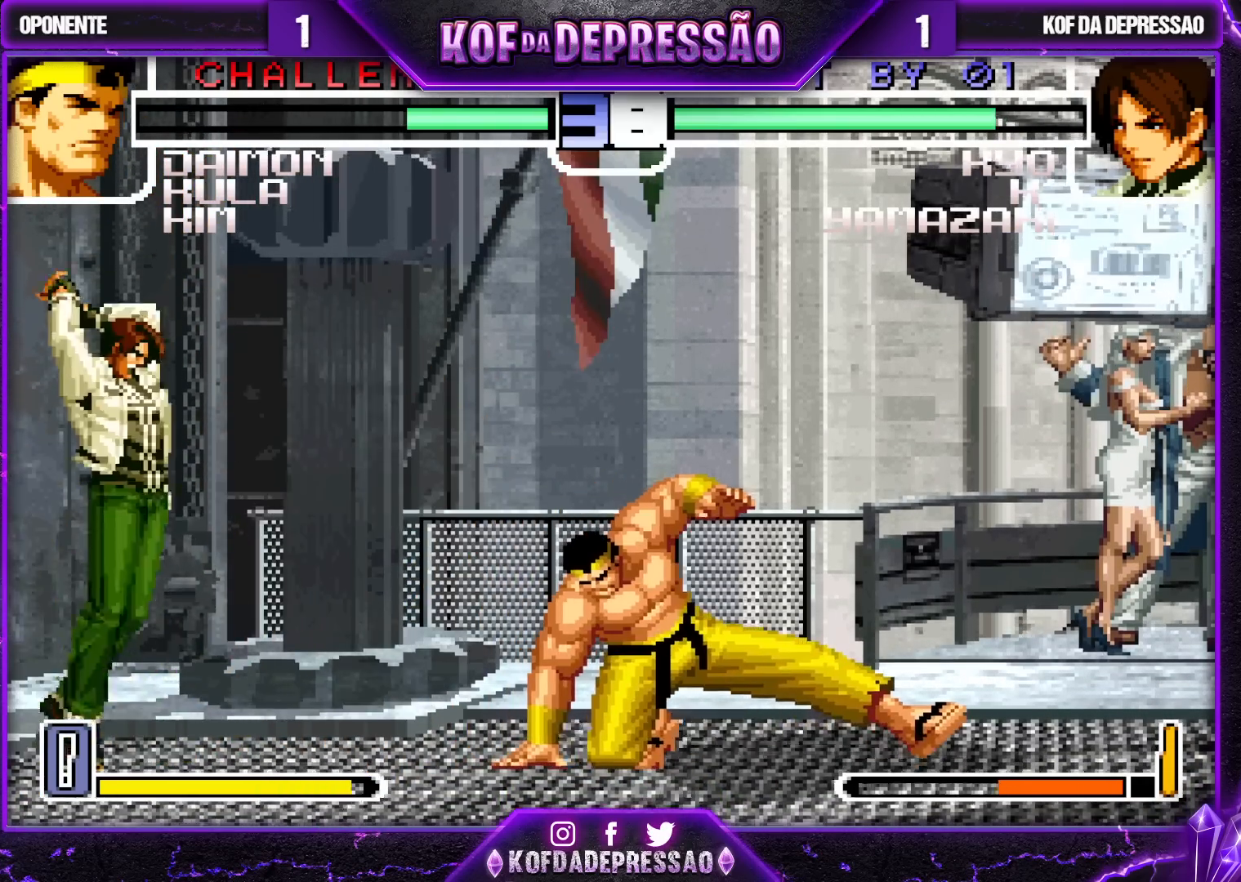
{"buttons": ["TRIANGLE"], "left_stick": "left", "events": [[183, "CROSS", "down"], [250, "CROSS", "up"], [317, "left_stick", "left"], [367, "left_stick", "down"], [417, "TRIANGLE", "down"], [417, "left_stick", "left"]]}
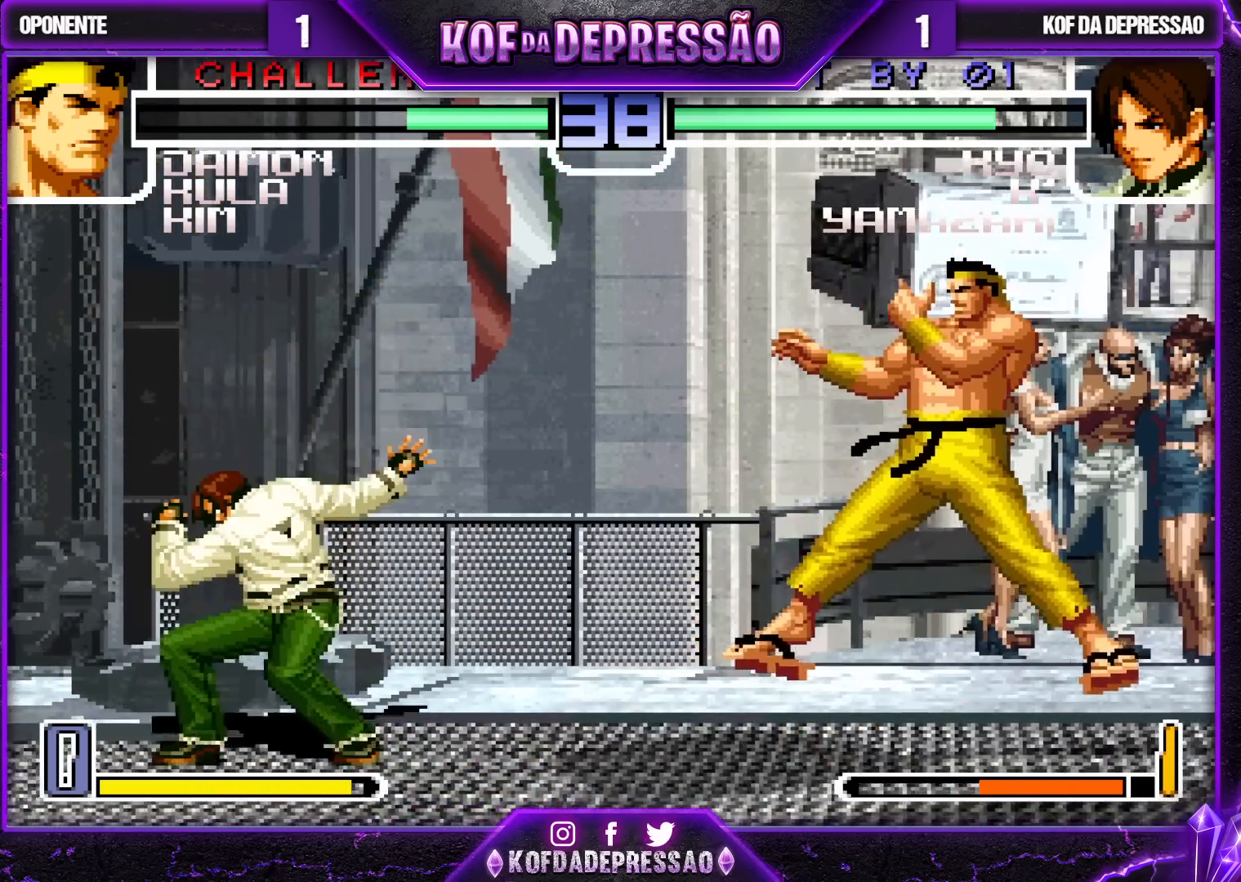
{"buttons": ["TRIANGLE"], "left_stick": "left", "events": []}
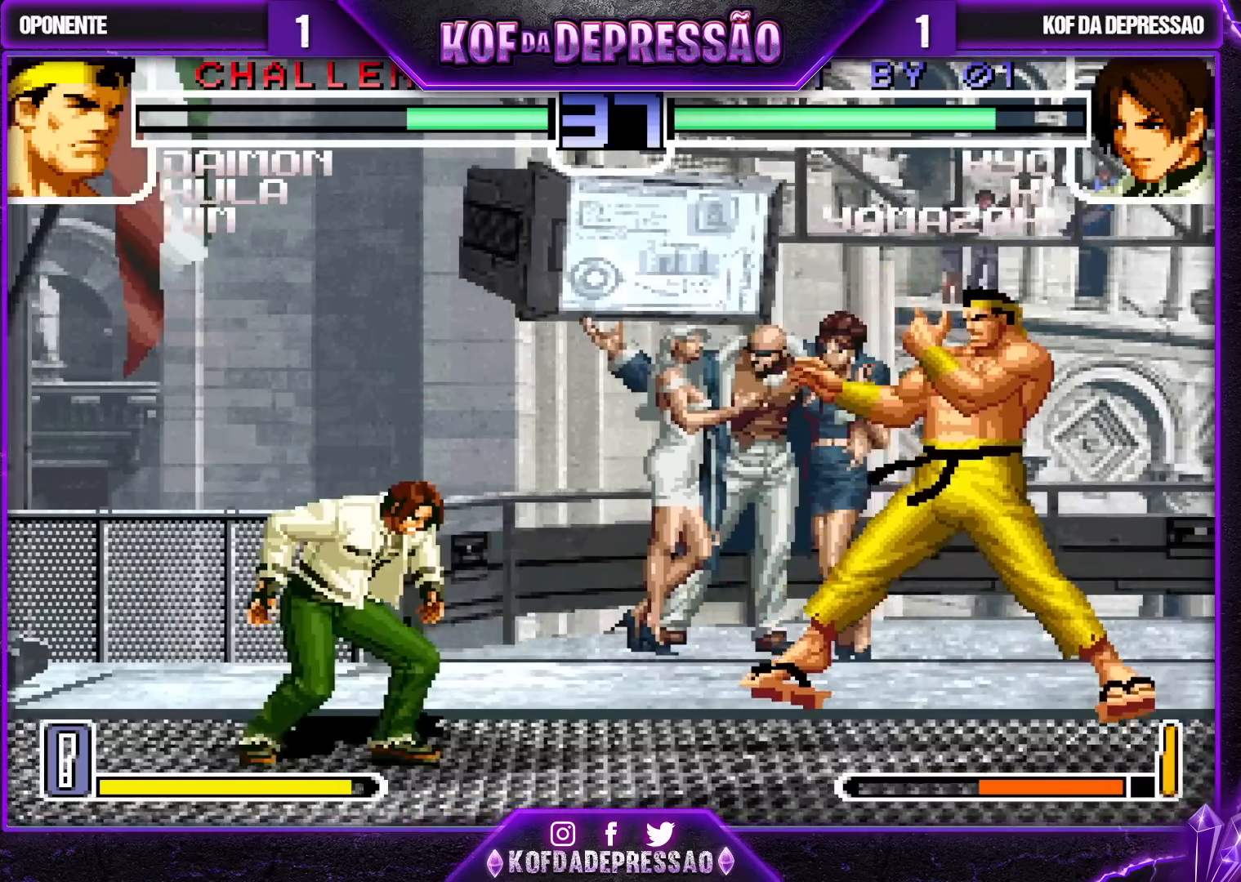
{"buttons": ["CROSS"], "left_stick": "center", "events": [[67, "TRIANGLE", "up"], [150, "left_stick", "down"], [200, "left_stick", "left"], [283, "left_stick", "center"], [467, "CROSS", "down"]]}
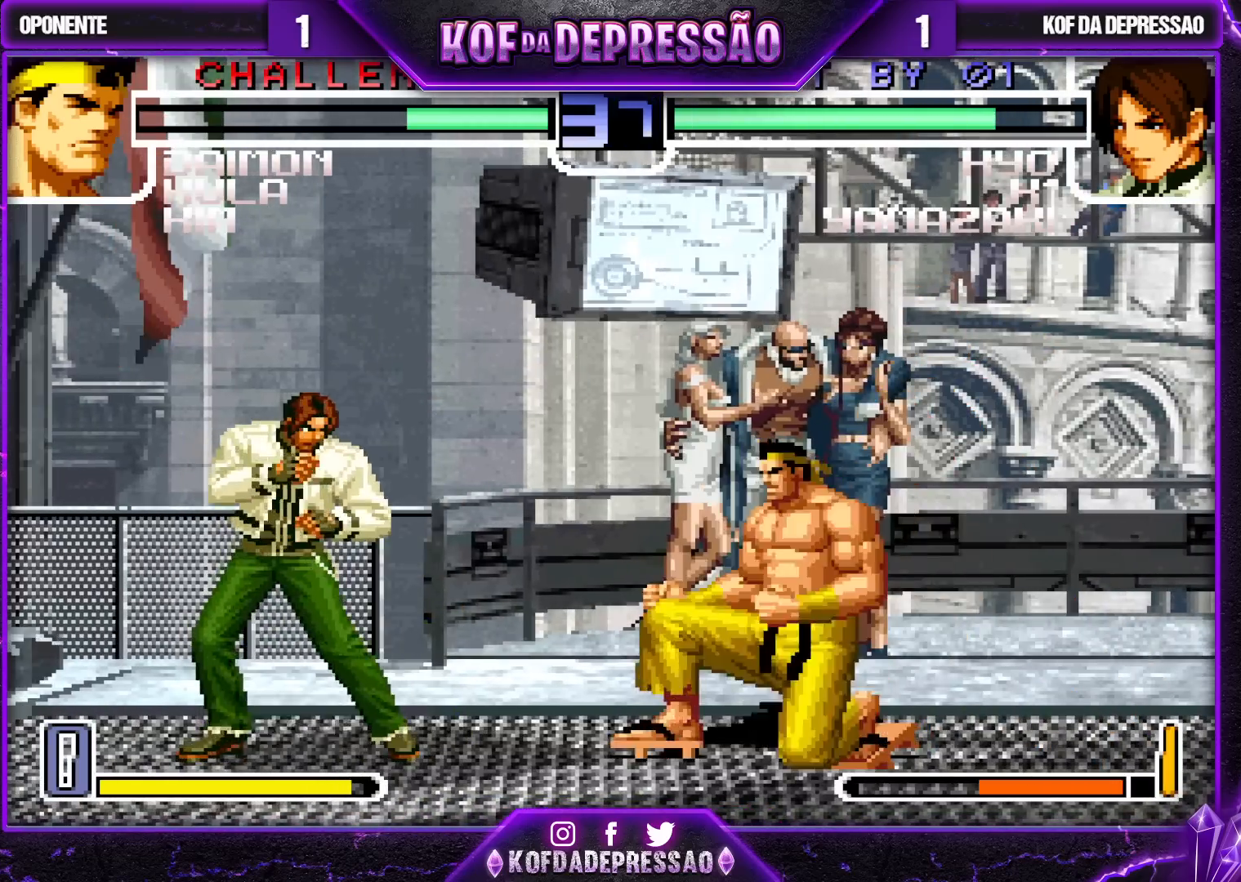
{"buttons": [], "left_stick": "down", "events": [[83, "CROSS", "up"], [450, "left_stick", "right"], [500, "left_stick", "down"]]}
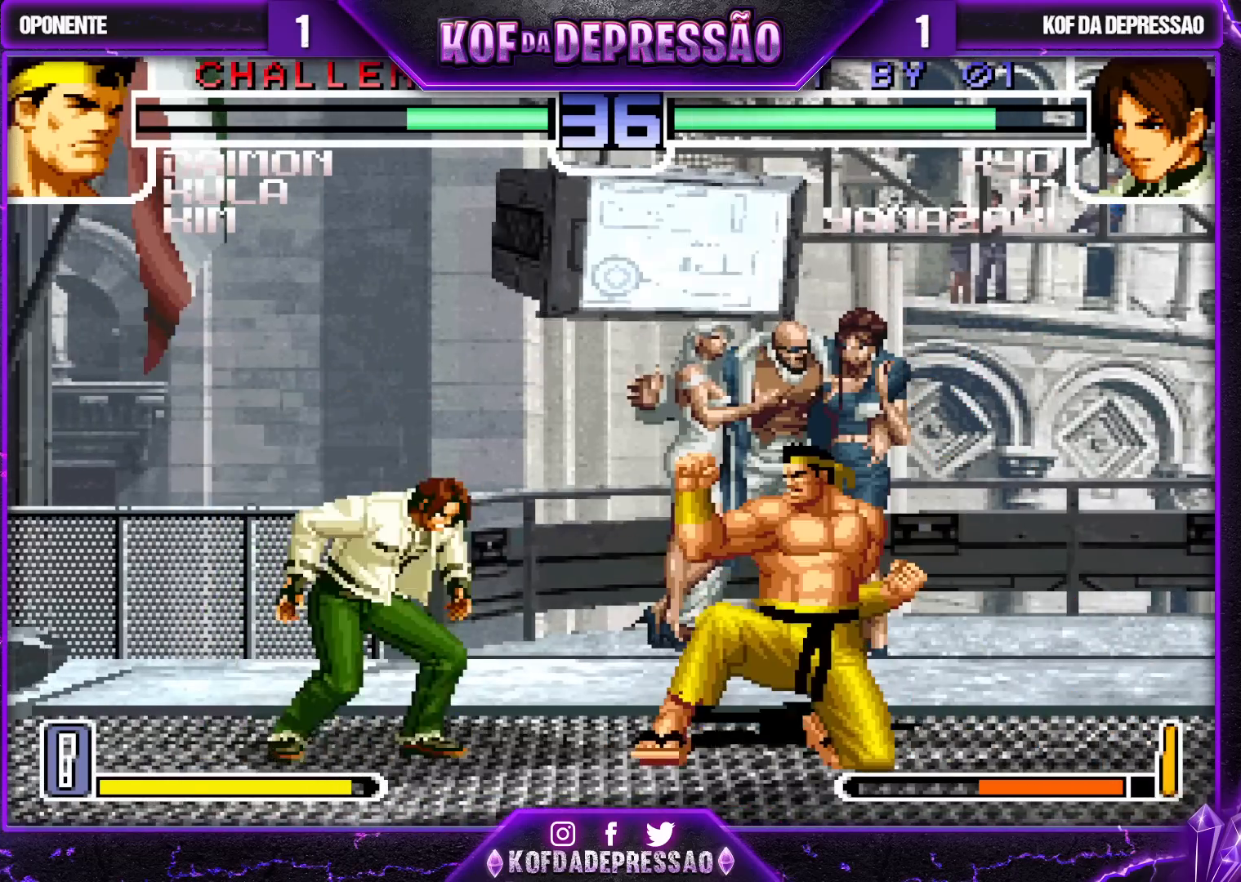
{"buttons": ["SQUARE"], "left_stick": "center", "events": [[50, "SQUARE", "down"], [83, "left_stick", "right"], [150, "left_stick", "center"]]}